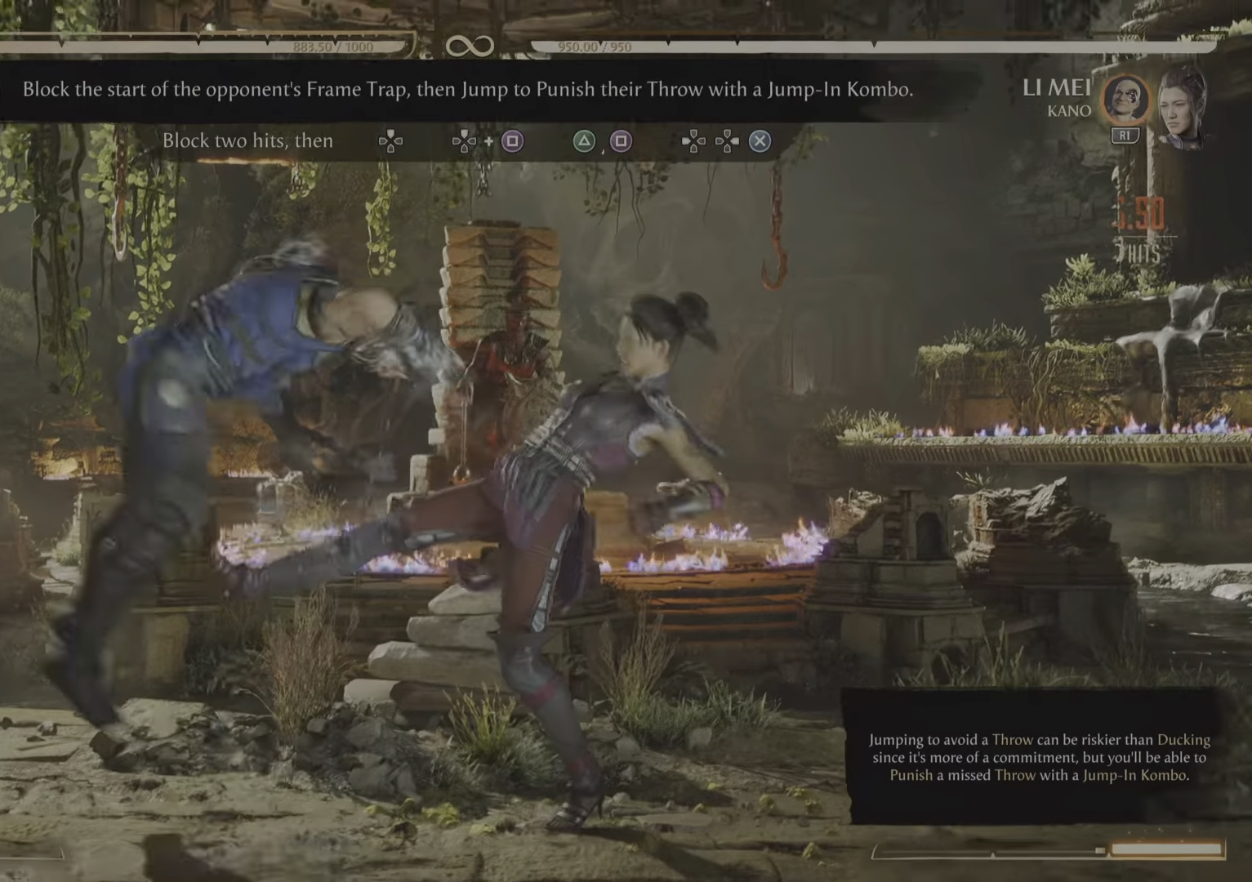
Gameplay with a controller (PlayStation layout); each line is a JSON object with the inputs held at the frame after it. "events" lists button and stick changes between this image and that frame as [ms after this image, input, new state], when the widget could be followed in between. Not read: left_stick right_stick.
{"buttons": [], "events": [[100, "R2", "up"]]}
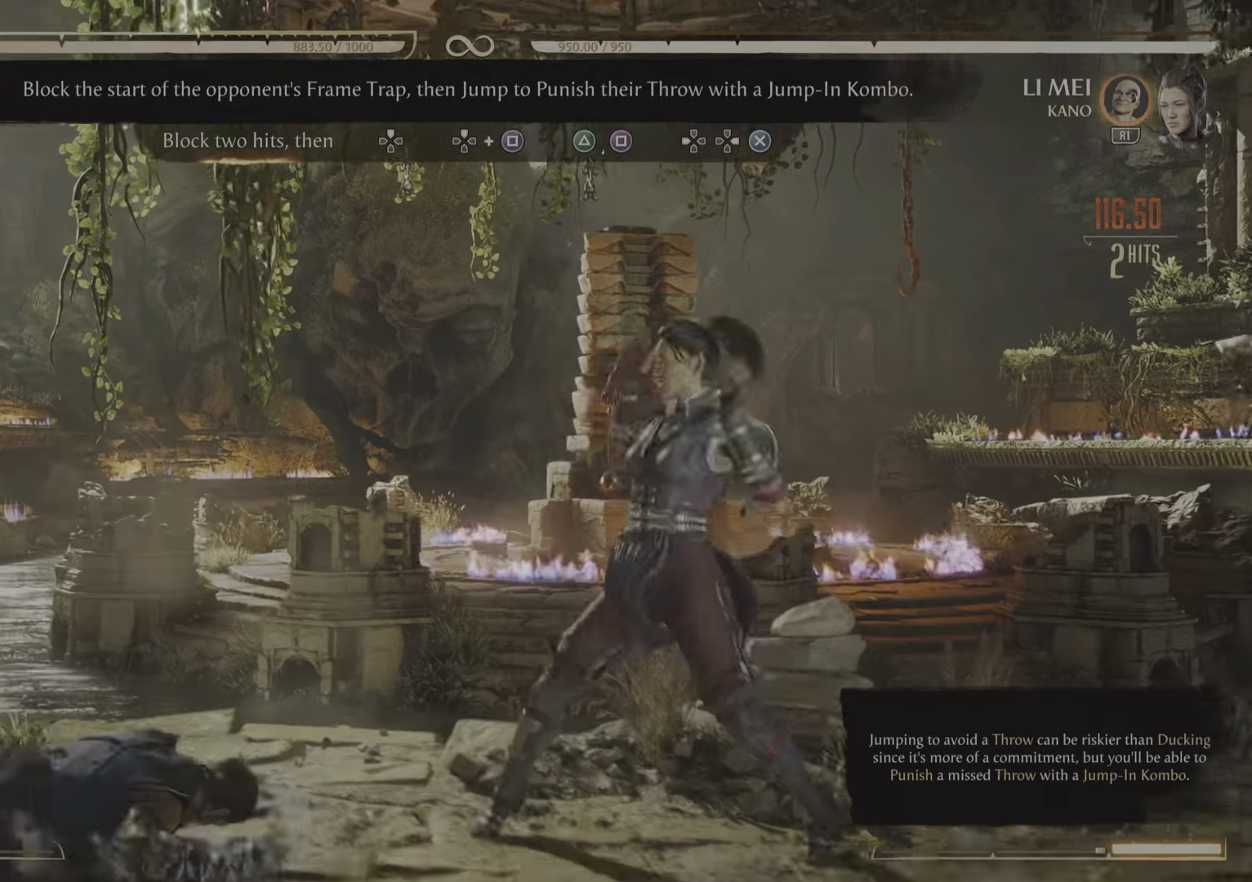
{"buttons": ["R2"], "events": [[367, "R2", "down"]]}
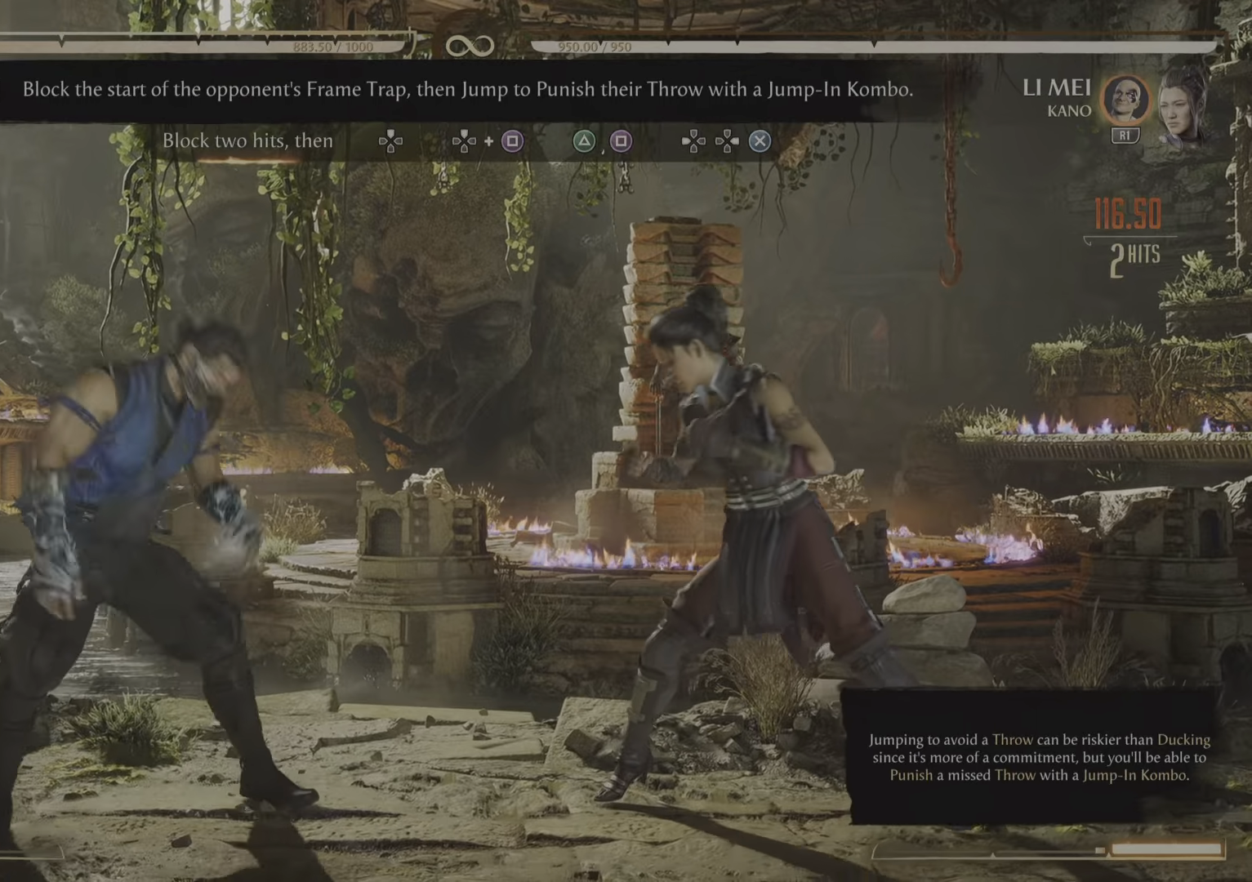
{"buttons": ["R2"], "events": [[233, "R2", "up"], [300, "R2", "down"]]}
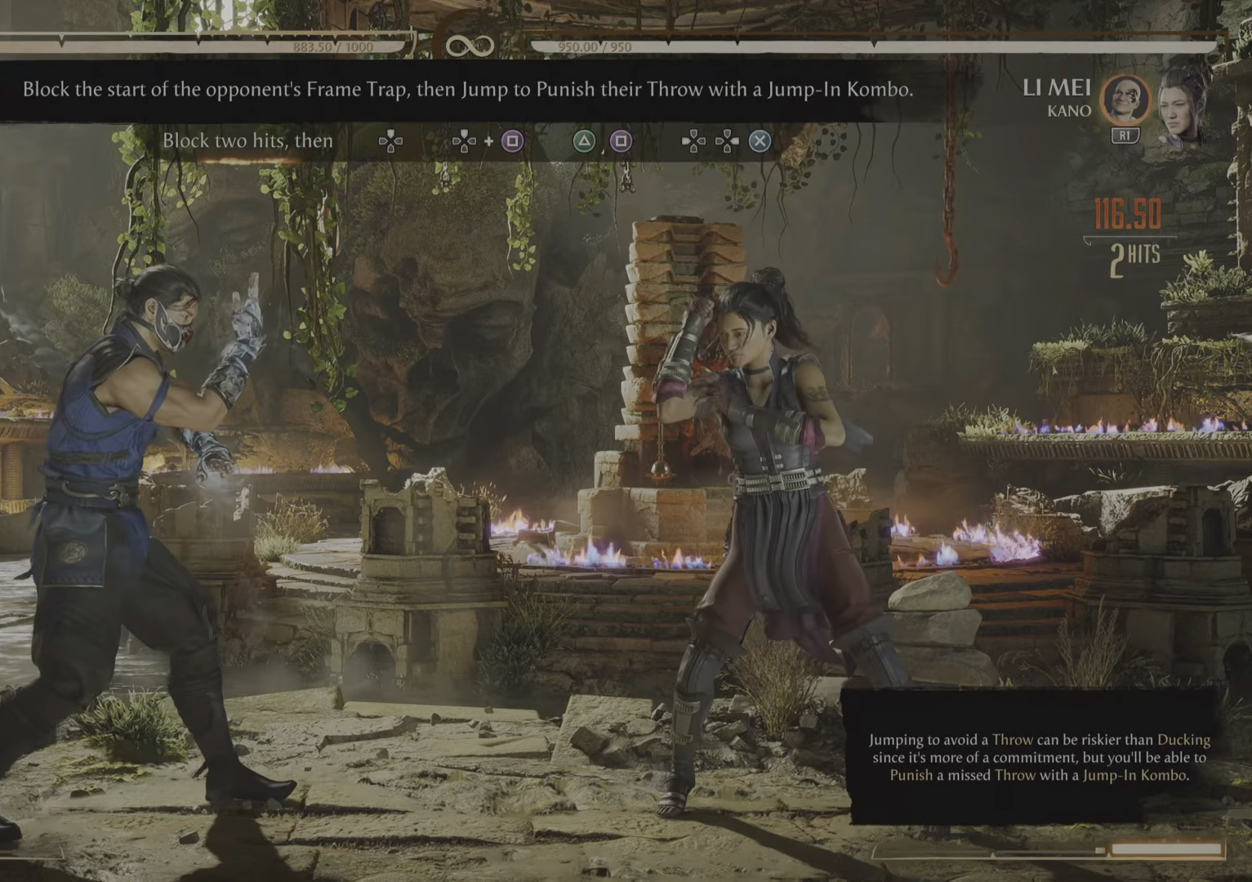
{"buttons": ["R2"], "events": []}
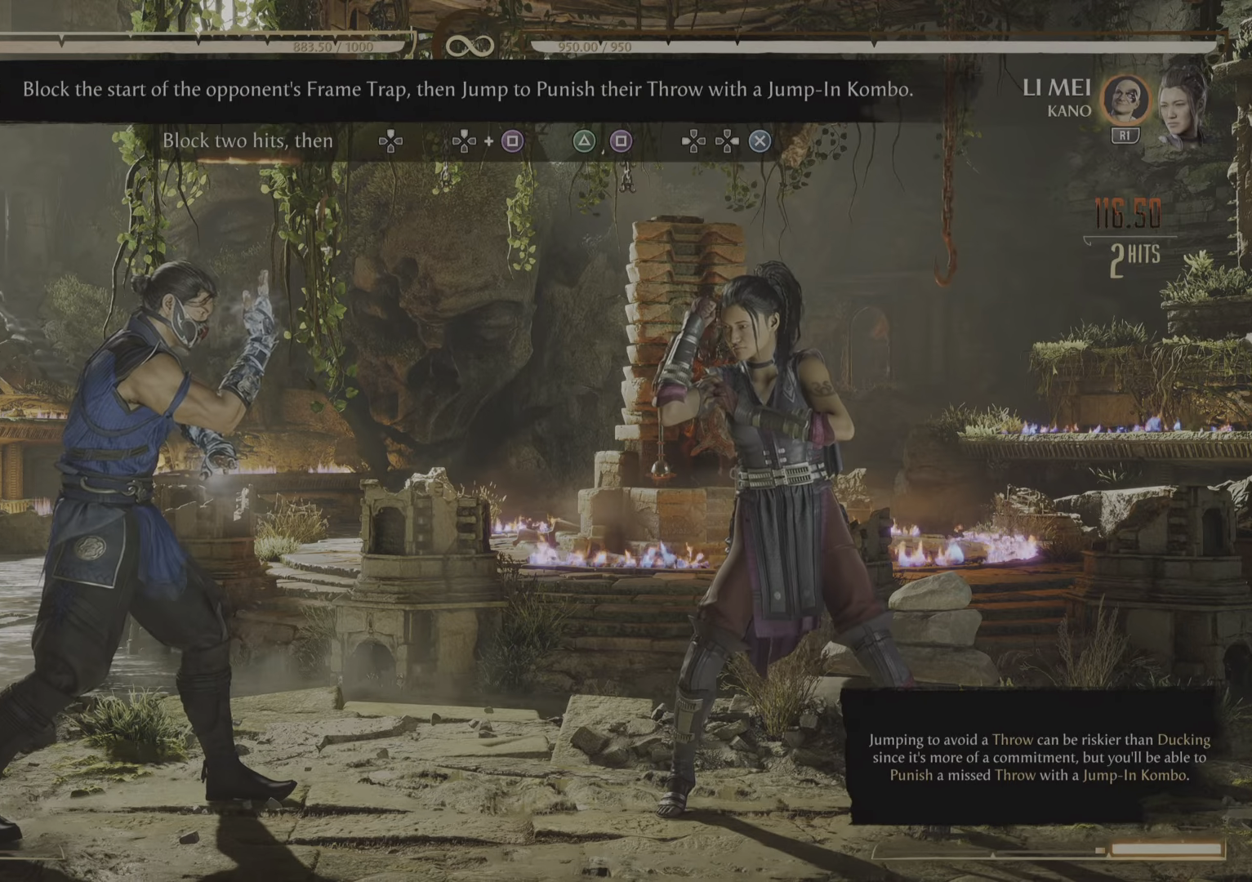
{"buttons": ["R2"], "events": []}
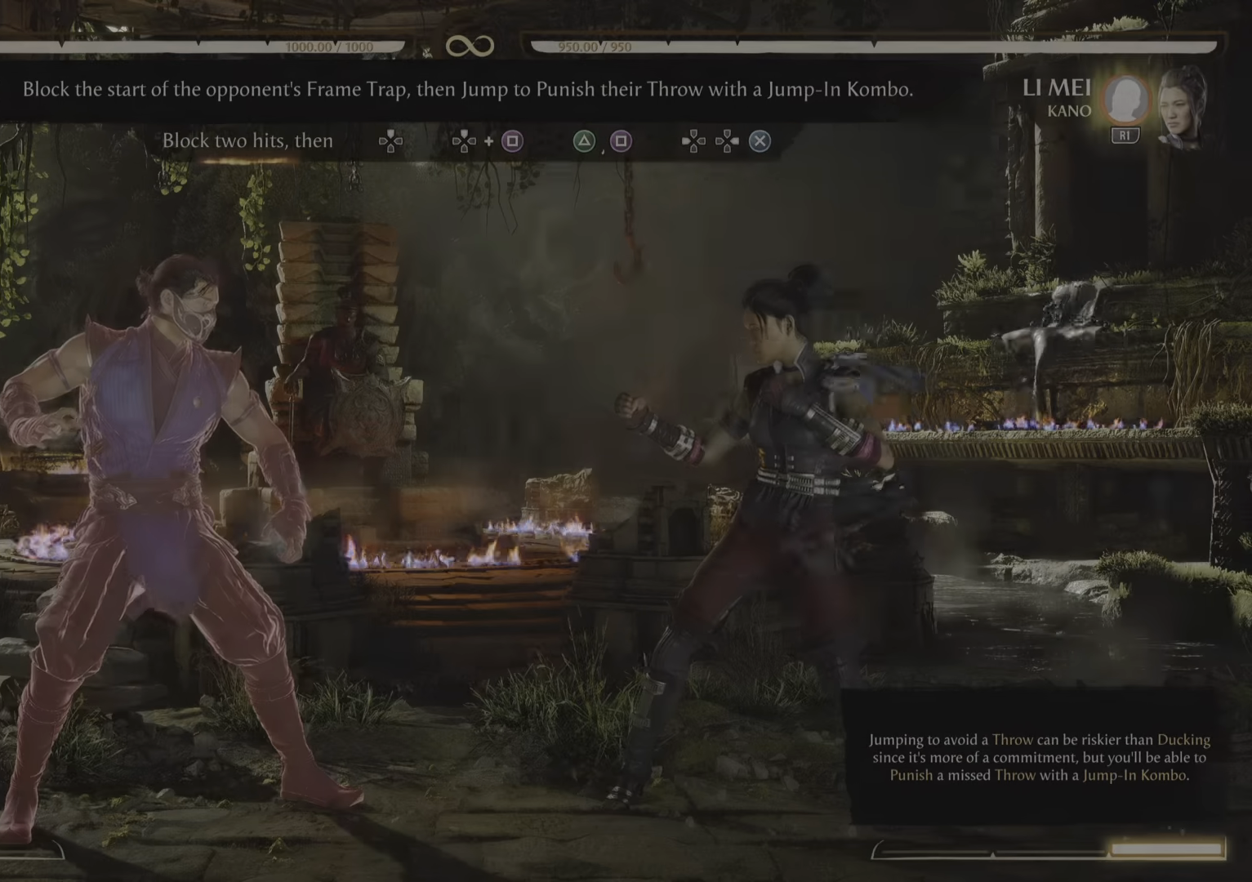
{"buttons": ["R2"], "events": []}
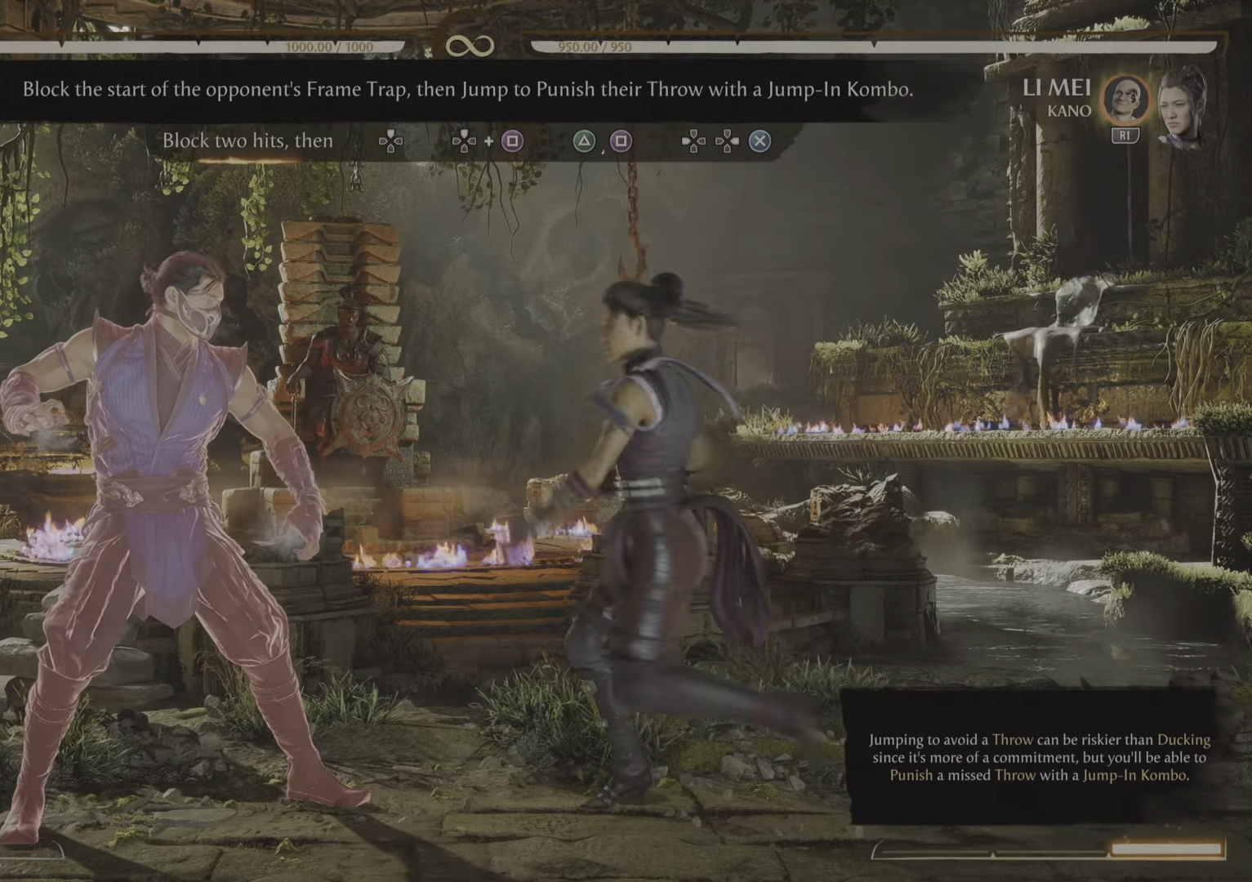
{"buttons": ["R2"], "events": []}
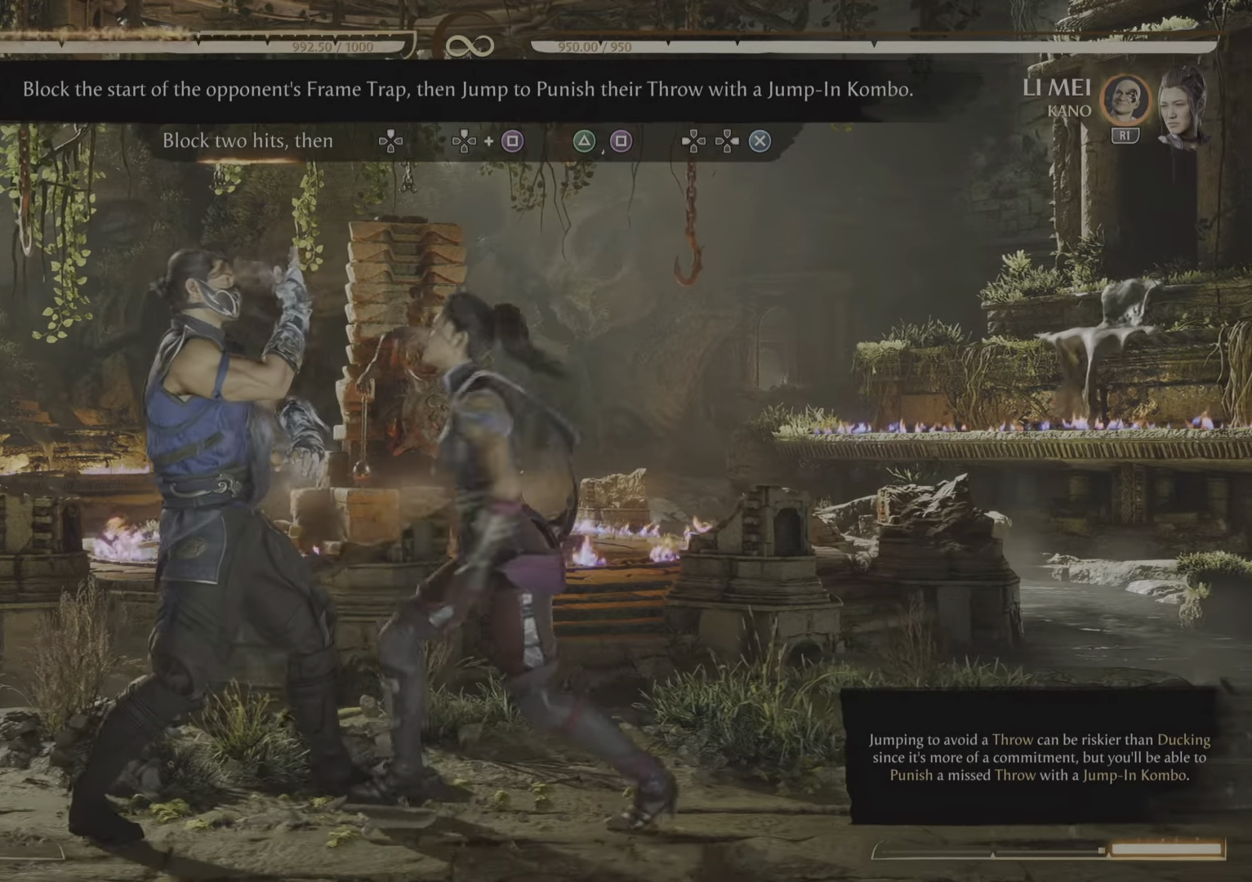
{"buttons": ["R2"], "events": []}
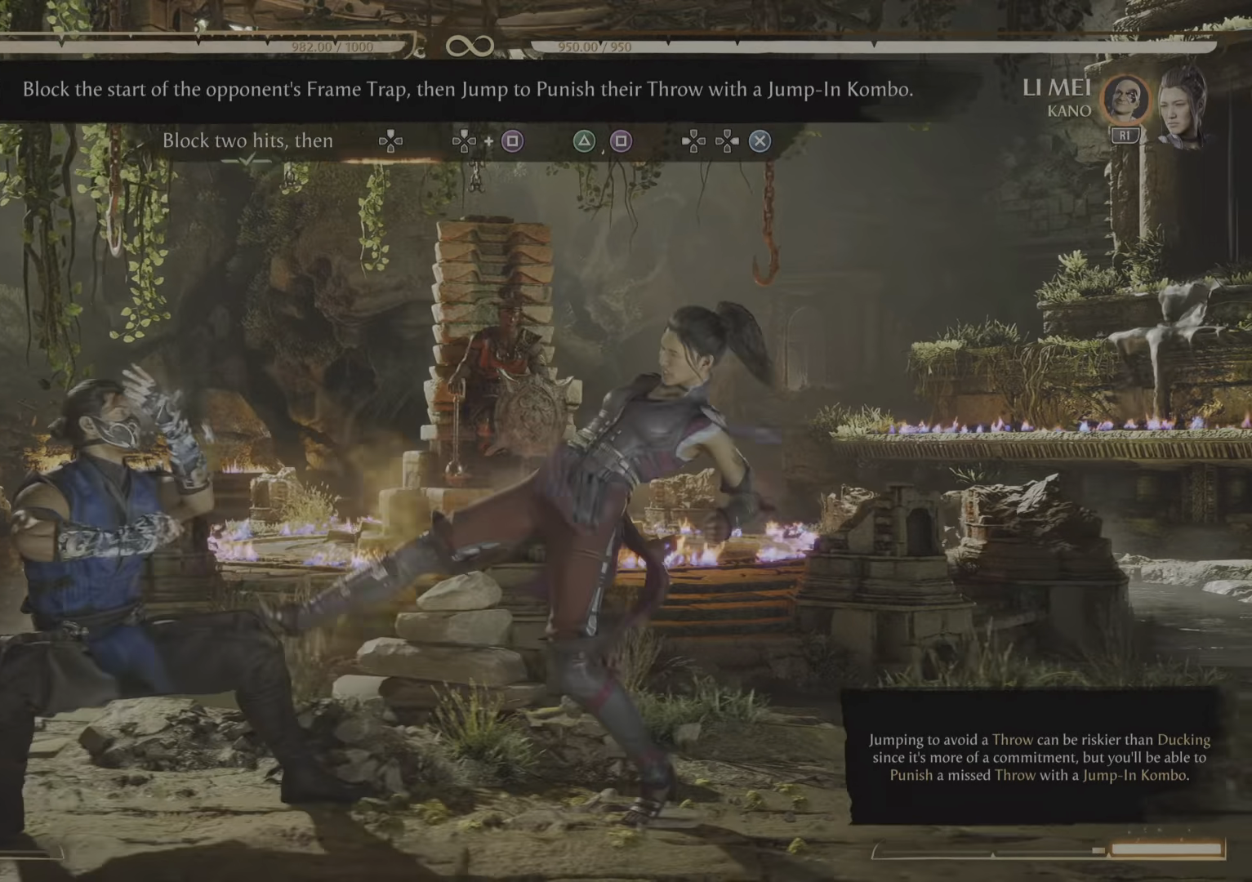
{"buttons": [], "events": [[183, "R2", "up"]]}
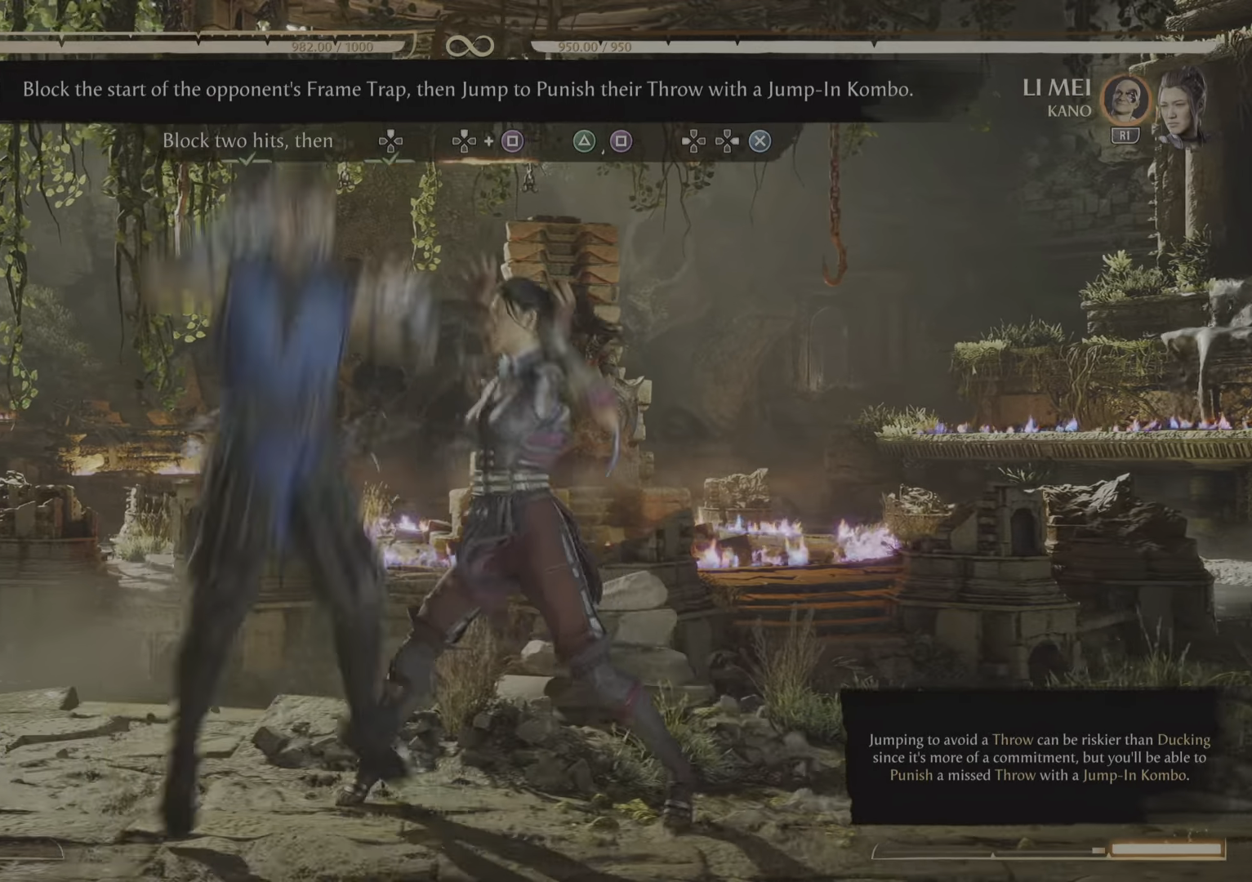
{"buttons": ["SQUARE"], "events": [[501, "SQUARE", "down"]]}
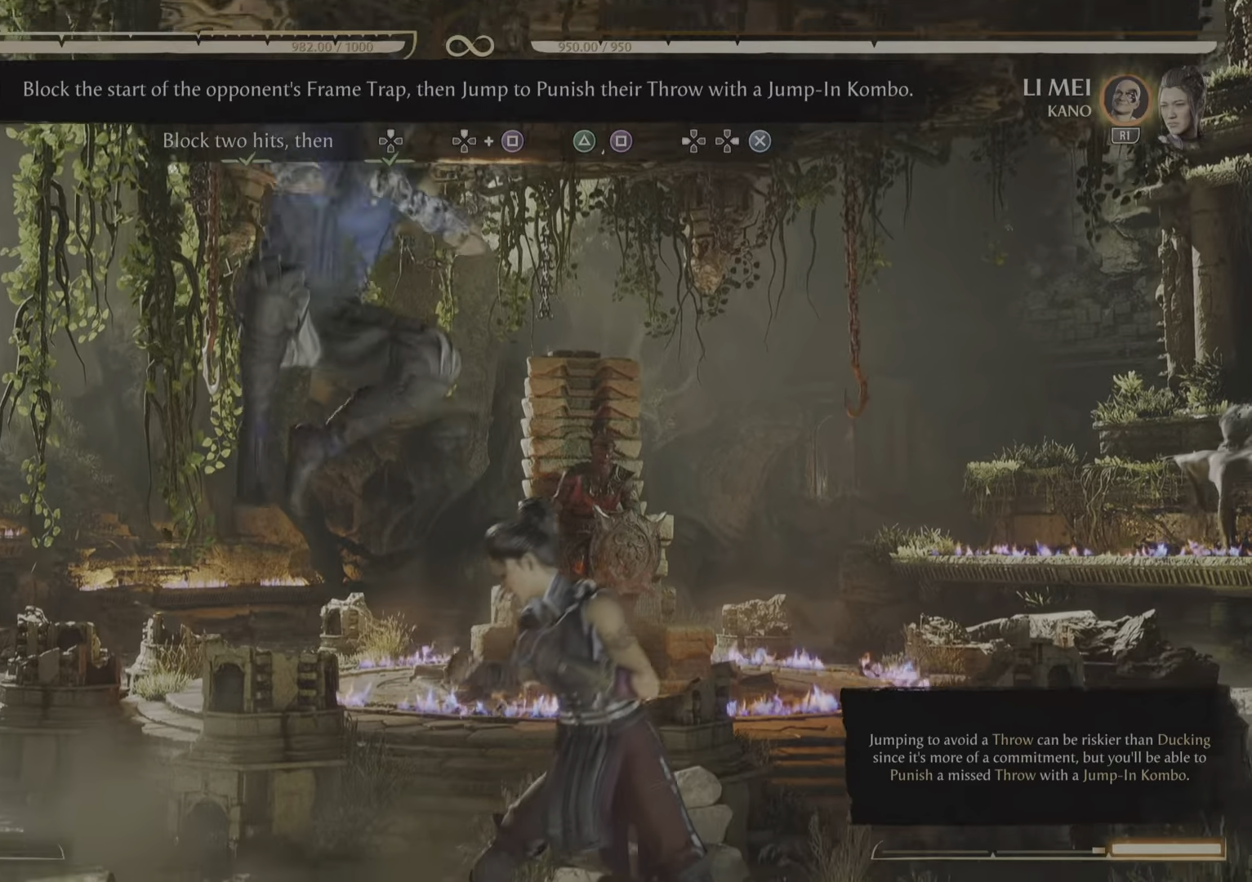
{"buttons": [], "events": [[117, "SQUARE", "up"]]}
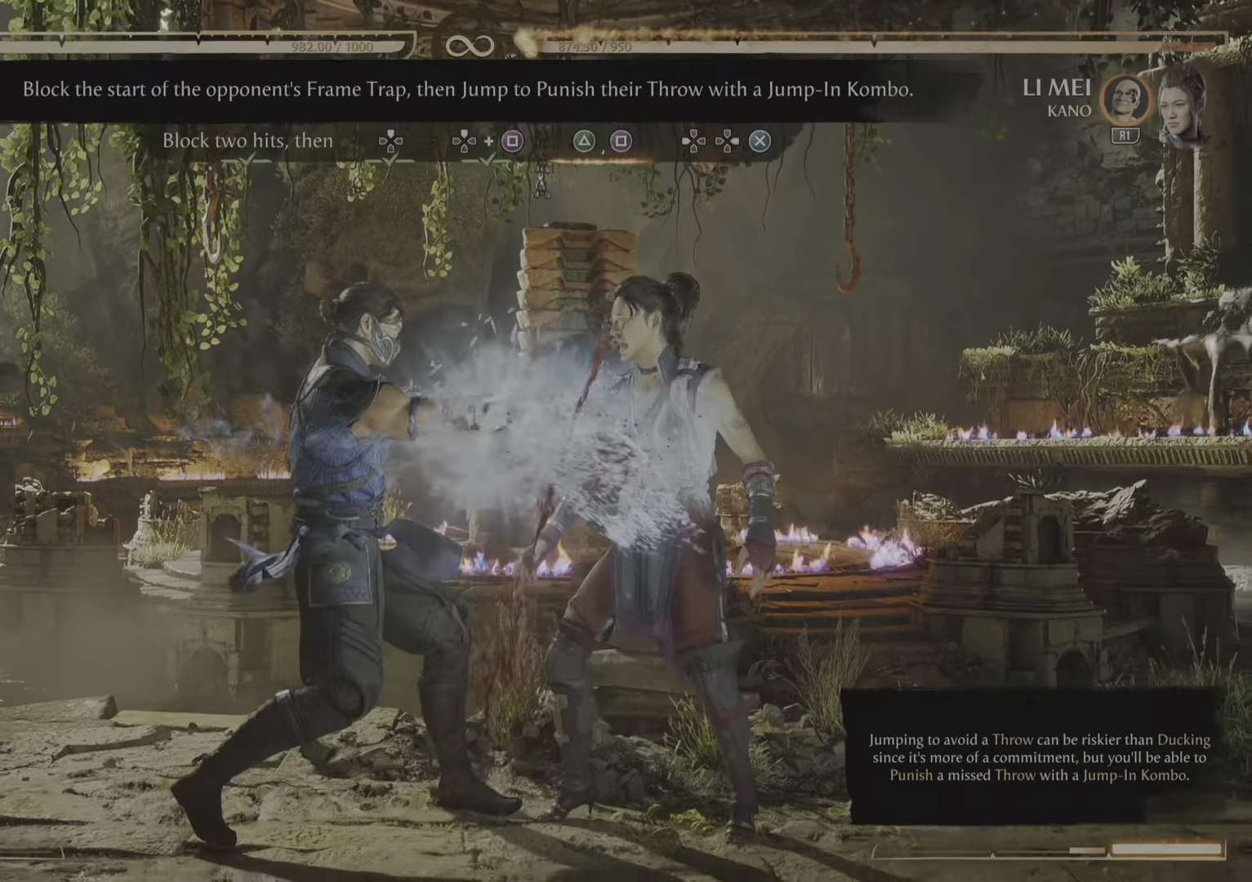
{"buttons": [], "events": []}
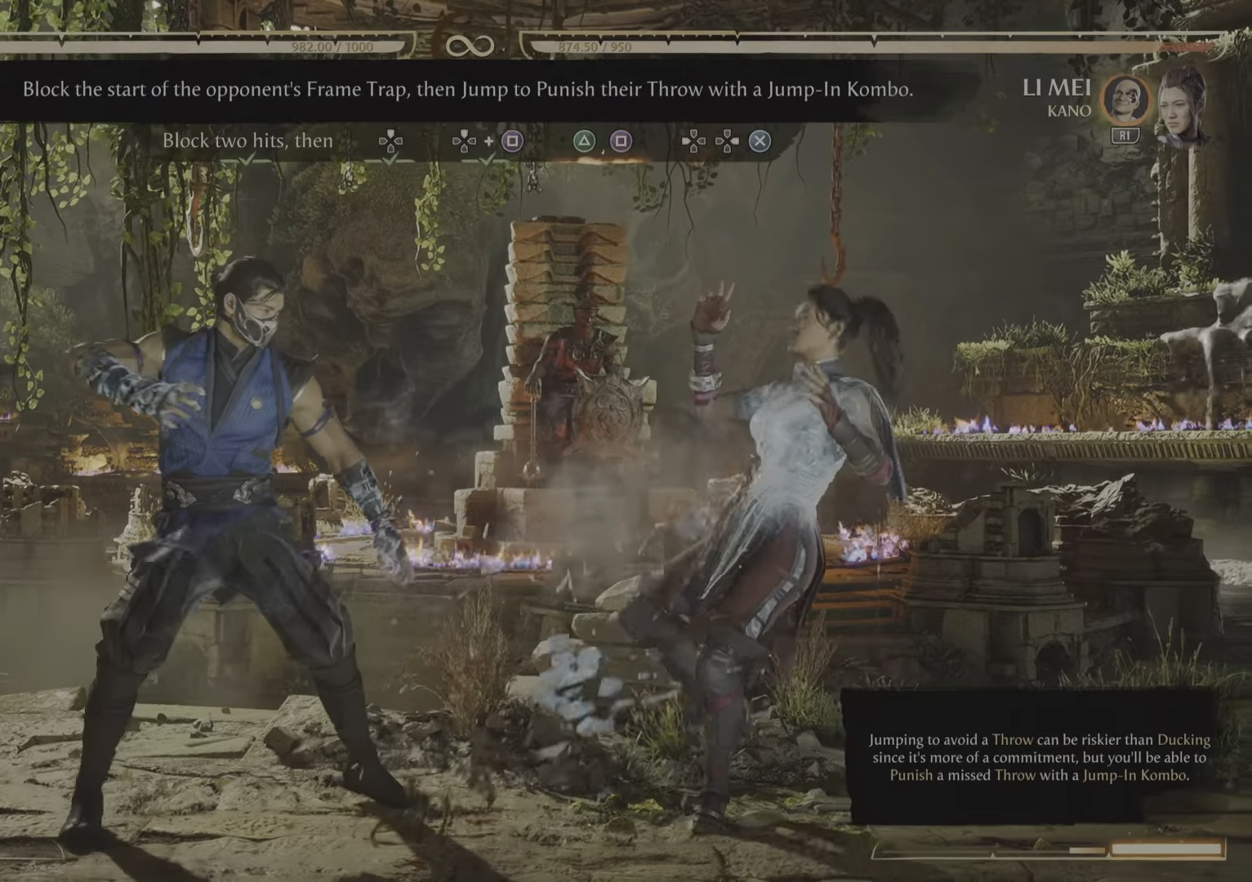
{"buttons": [], "events": []}
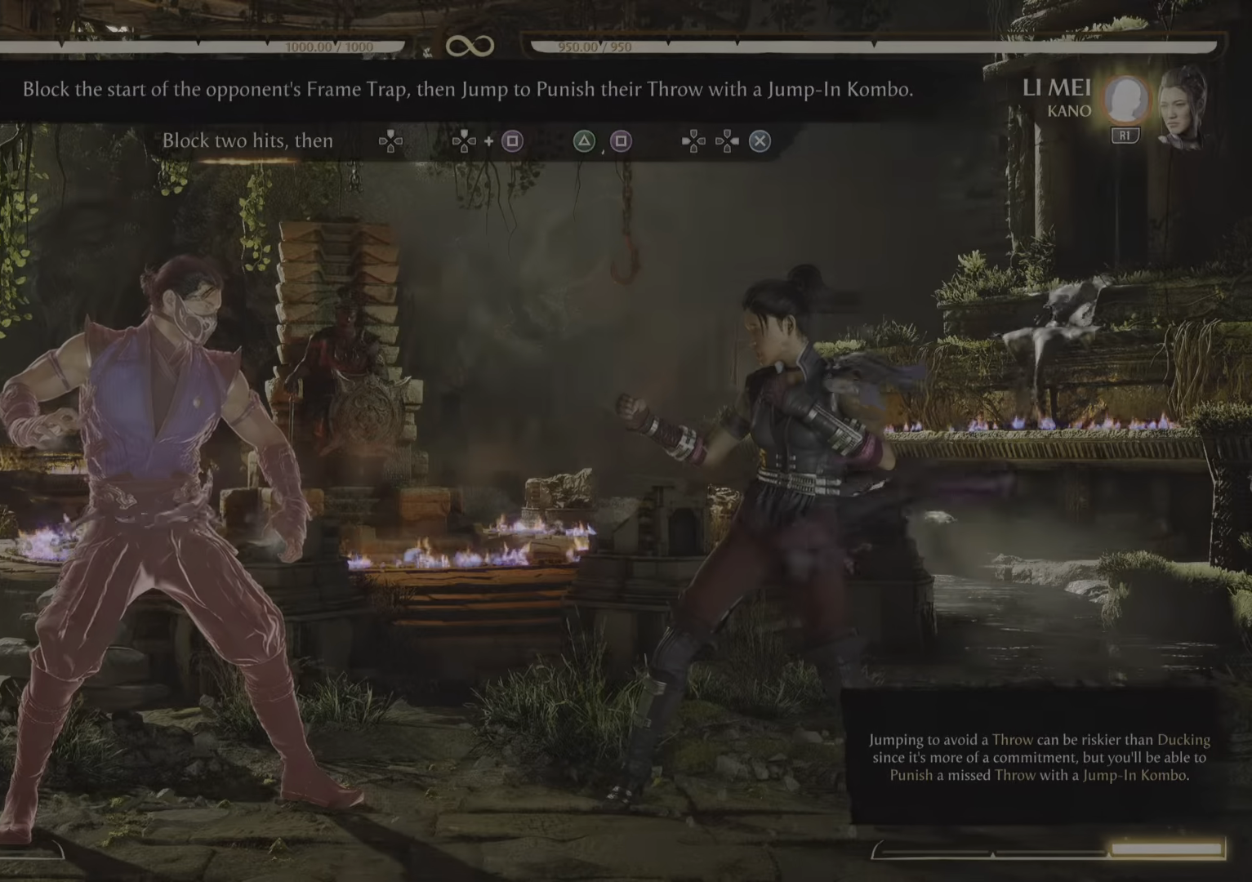
{"buttons": [], "events": []}
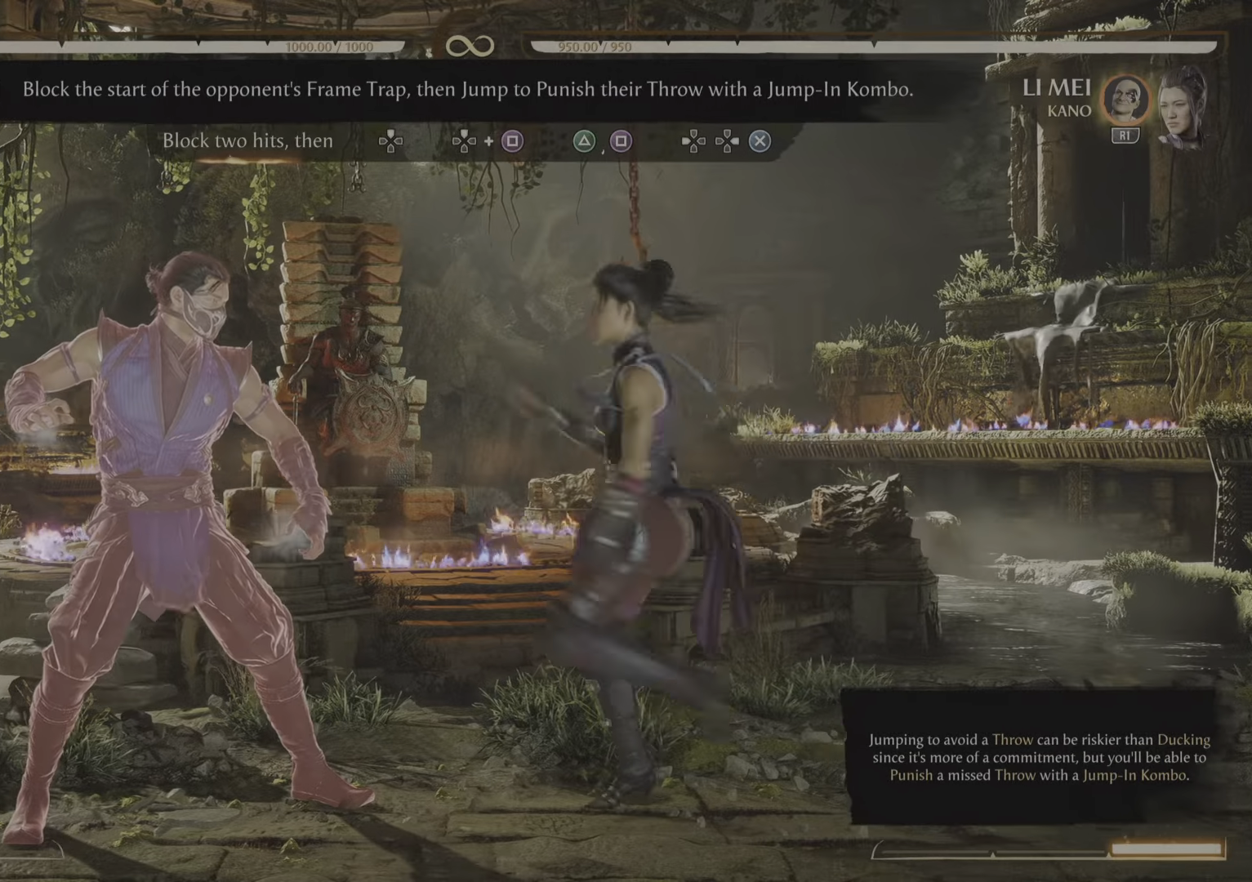
{"buttons": ["R2"], "events": [[334, "R2", "down"]]}
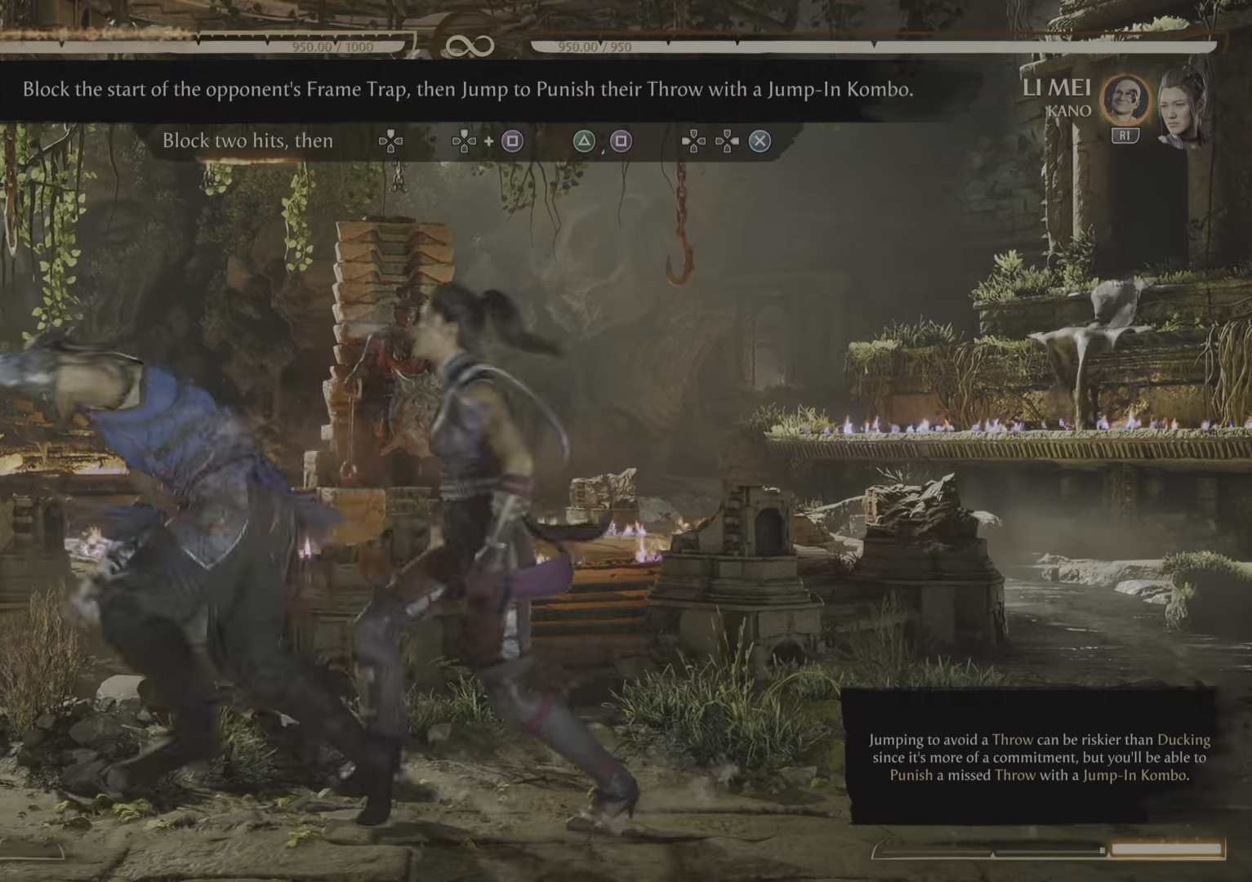
{"buttons": ["R2"], "events": []}
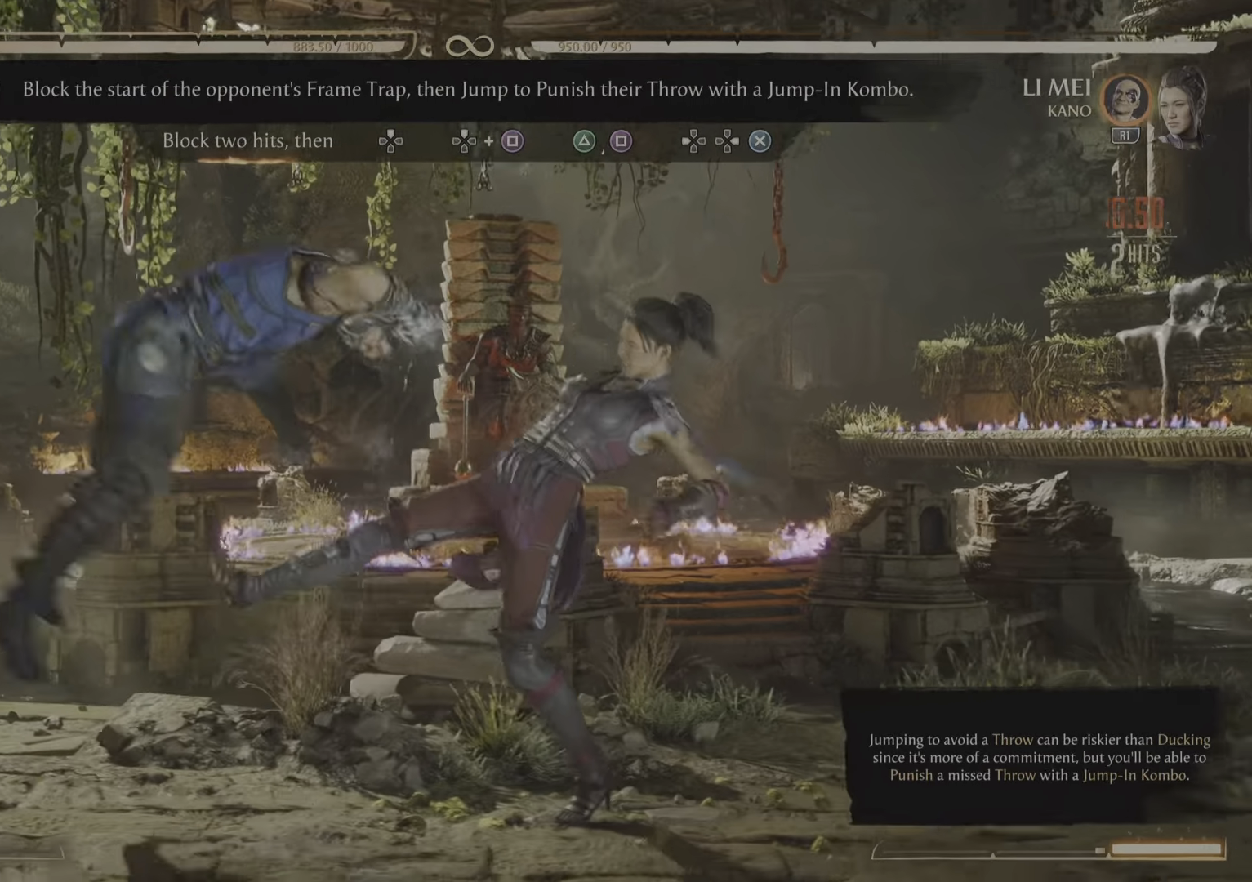
{"buttons": [], "events": [[17, "R2", "up"]]}
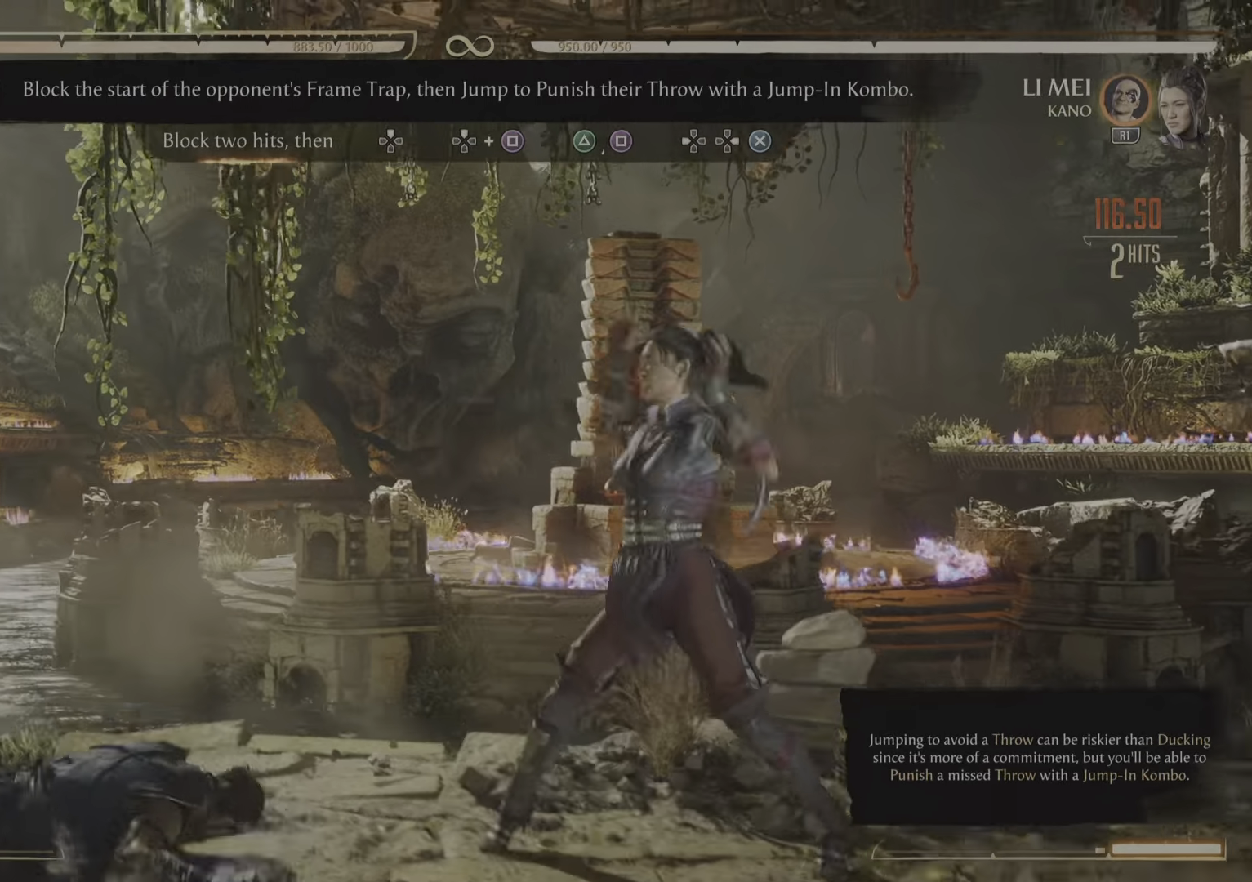
{"buttons": [], "events": []}
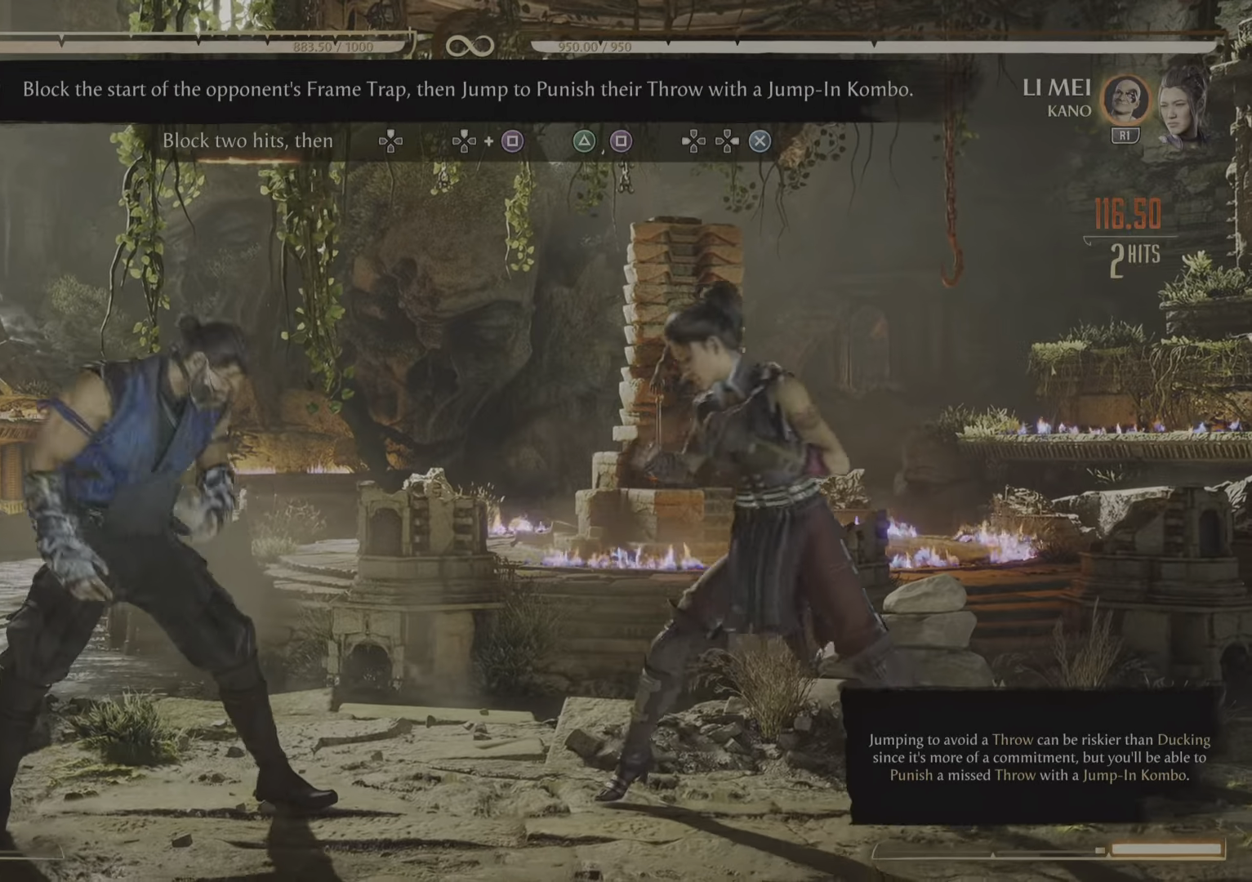
{"buttons": [], "events": []}
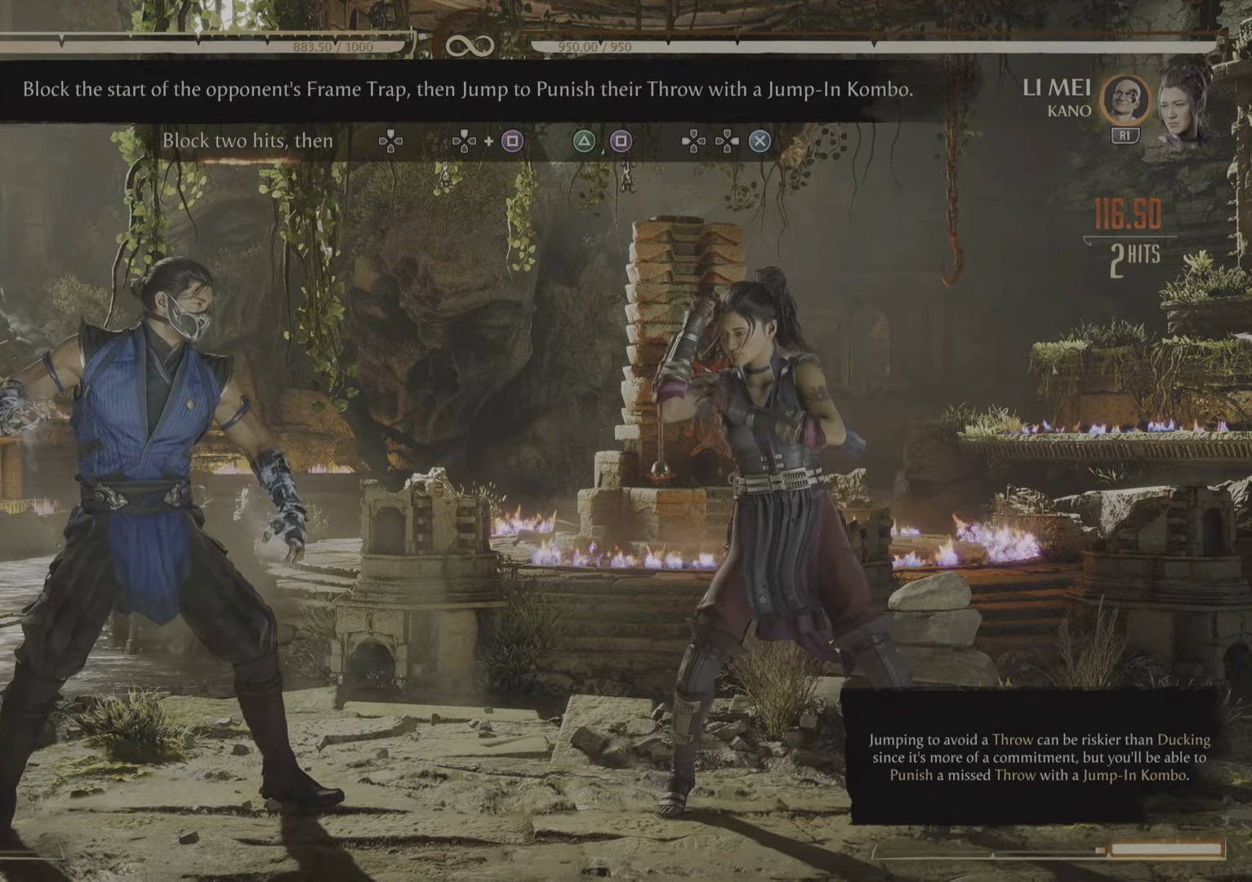
{"buttons": ["R2"], "events": [[83, "R2", "down"]]}
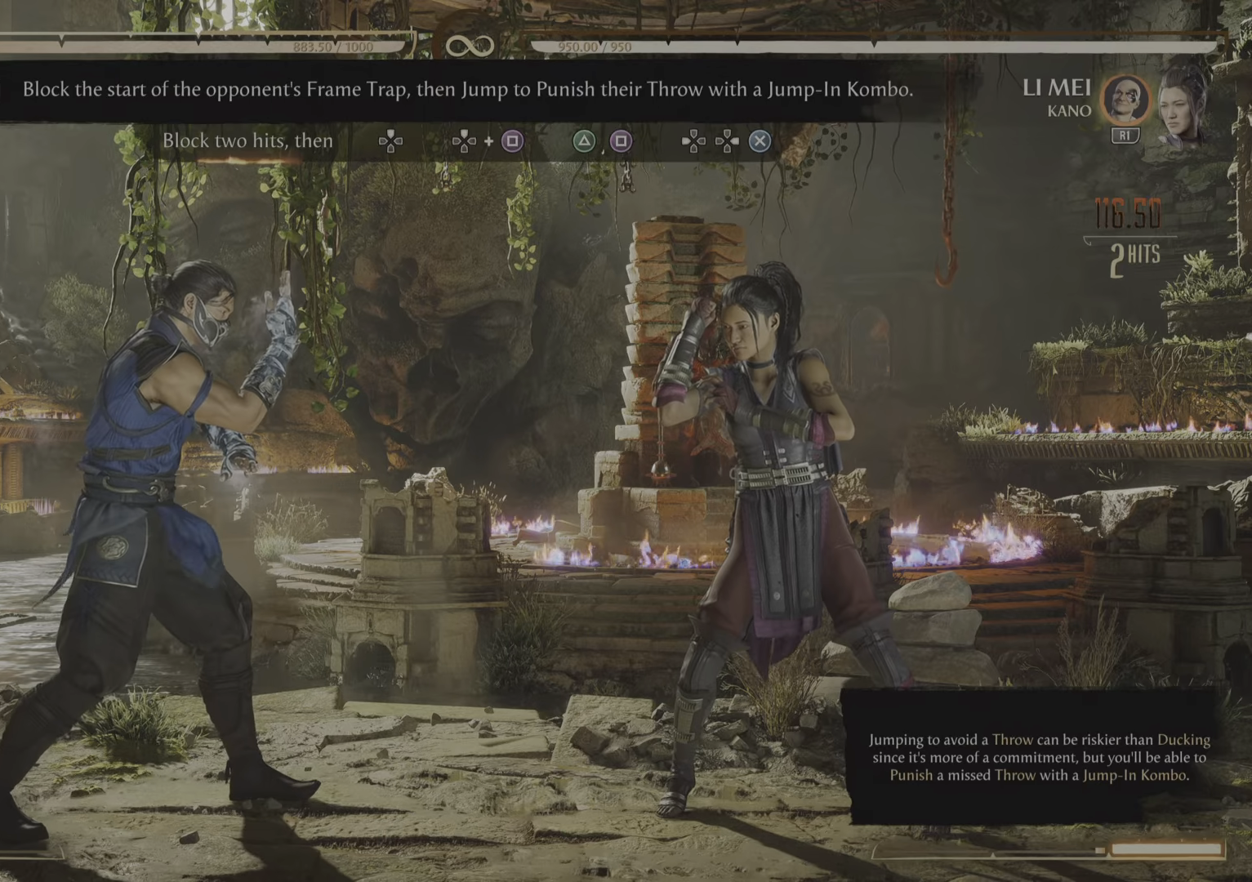
{"buttons": ["R2"], "events": [[400, "CROSS", "down"], [450, "CROSS", "up"]]}
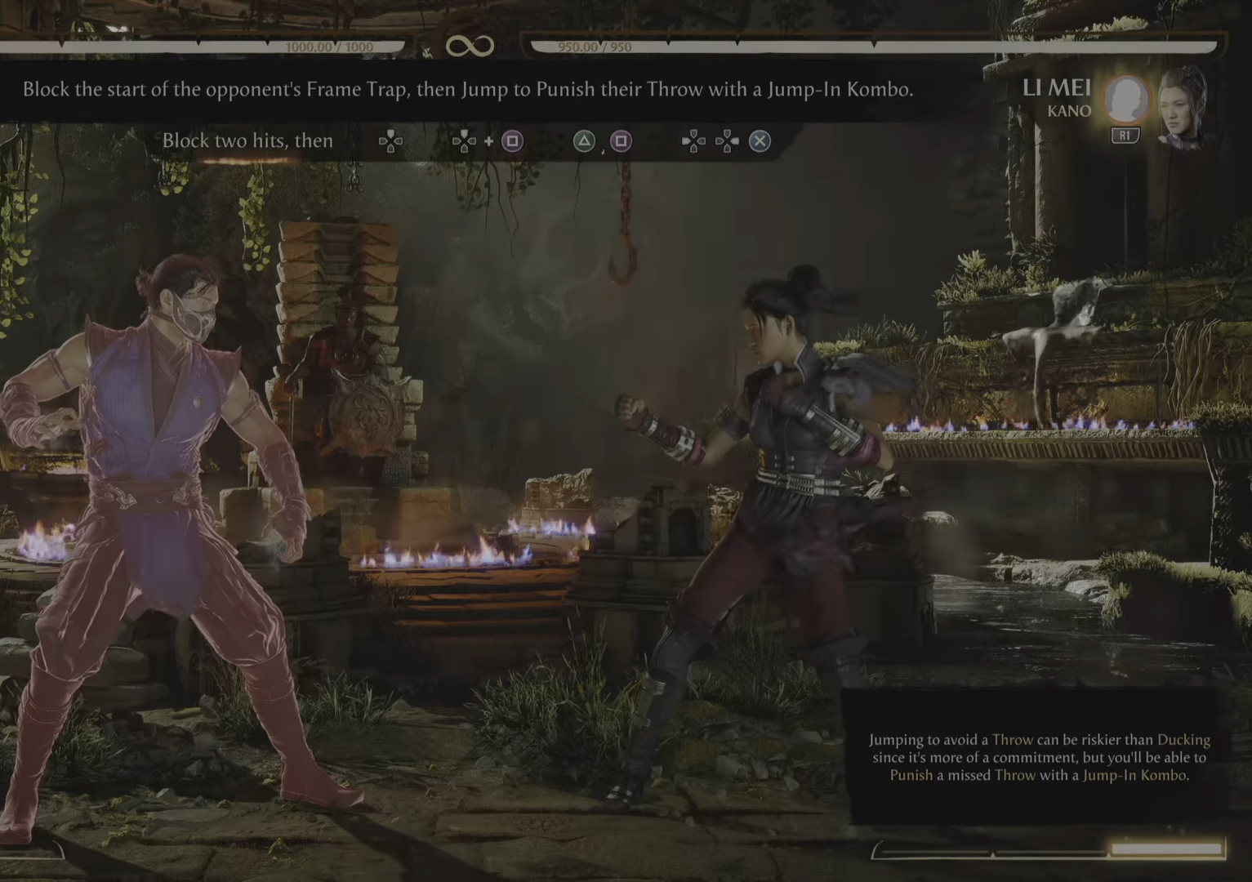
{"buttons": ["R2"], "events": []}
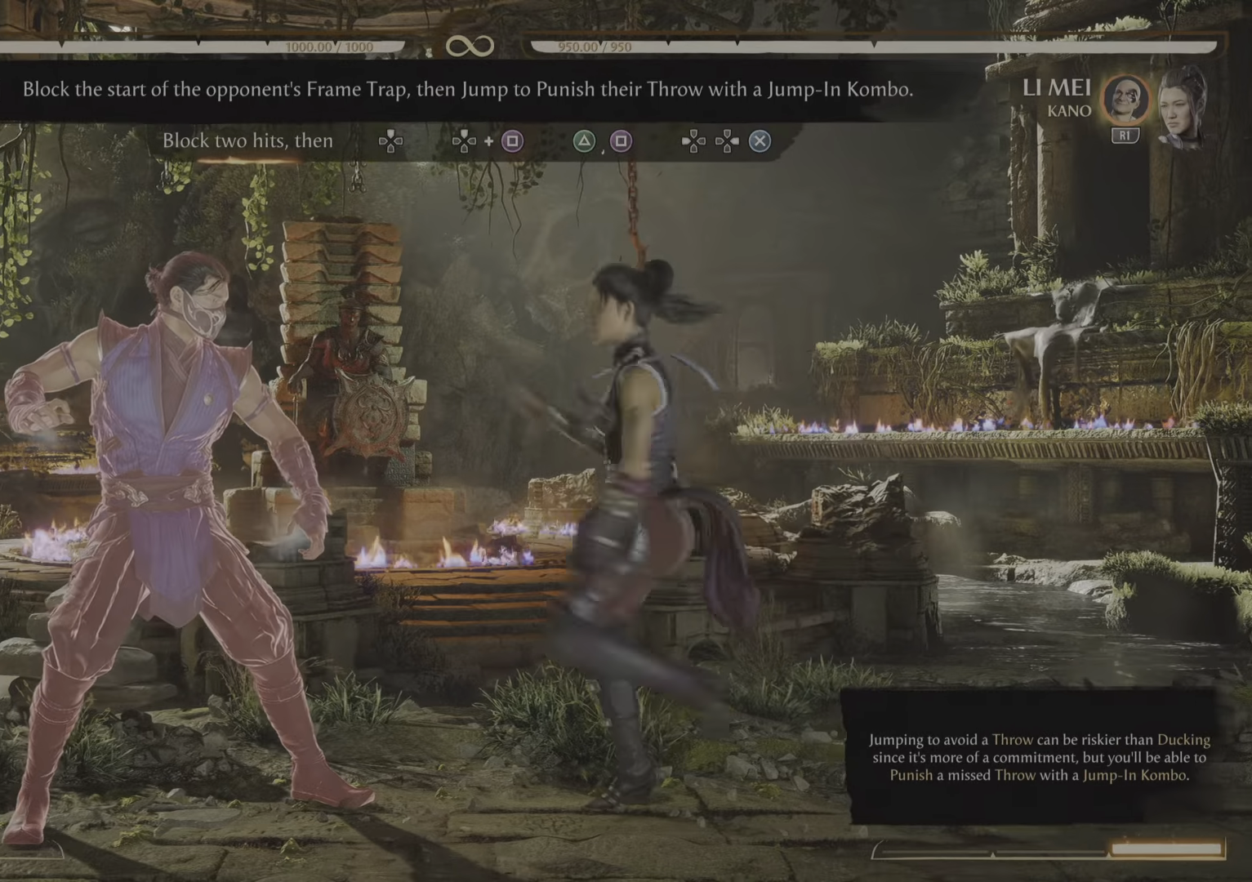
{"buttons": ["R2"], "events": []}
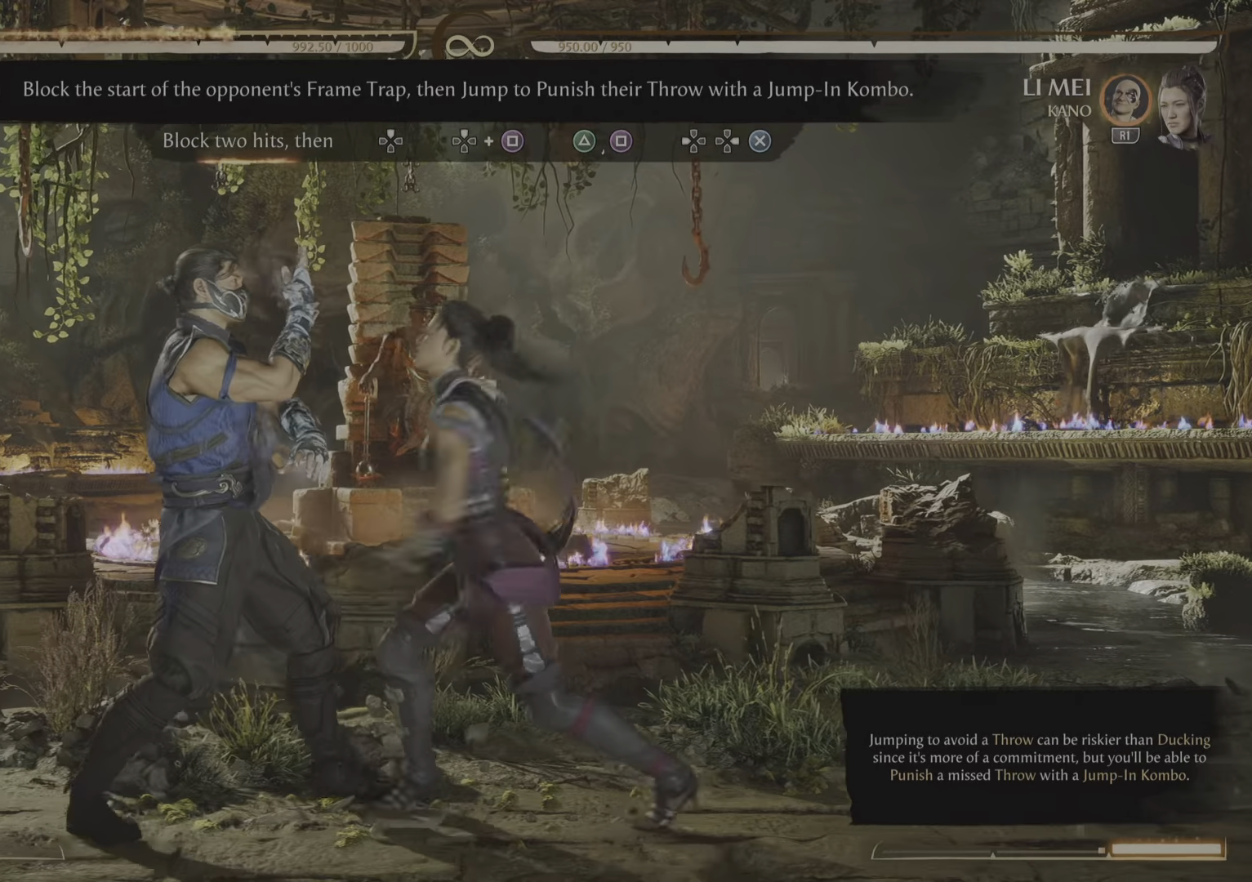
{"buttons": ["R2"], "events": []}
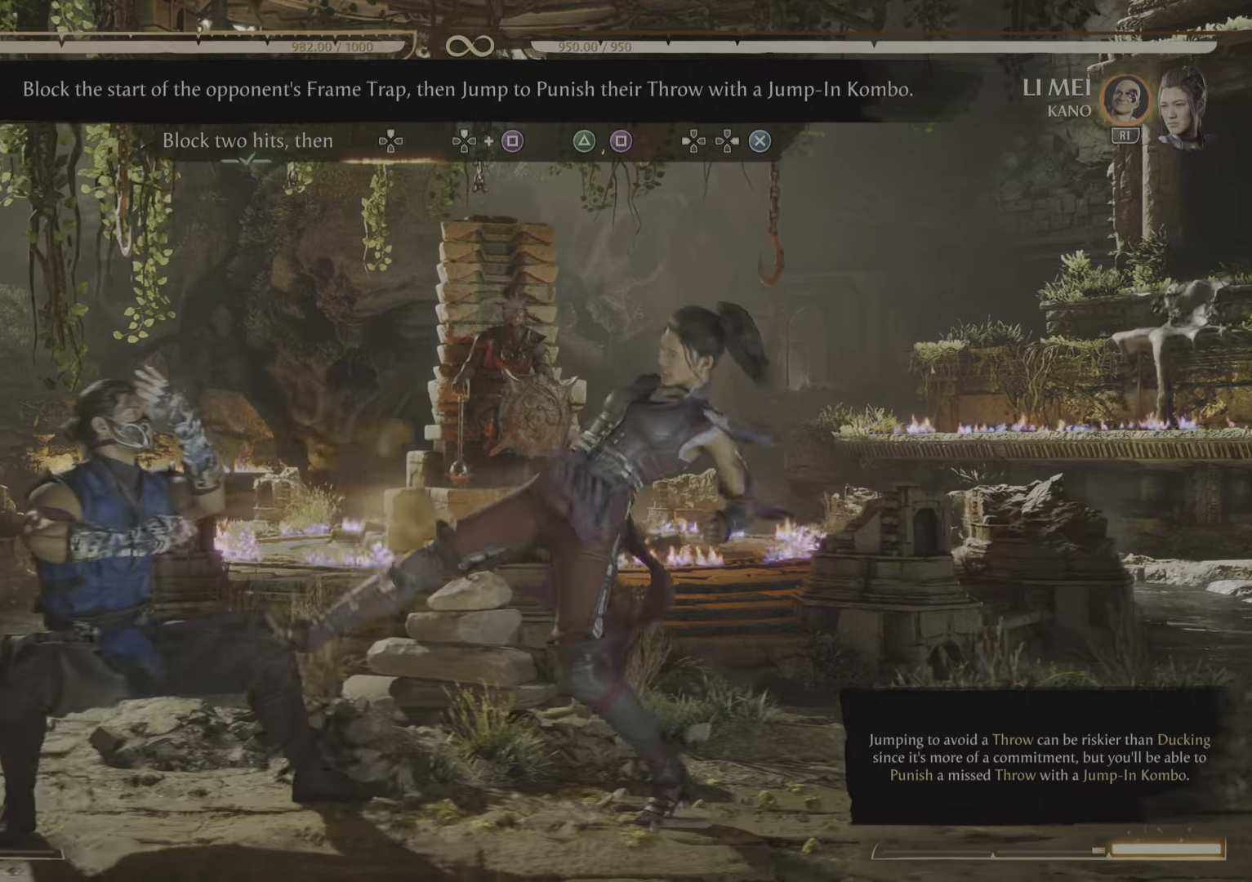
{"buttons": [], "events": [[200, "R2", "up"]]}
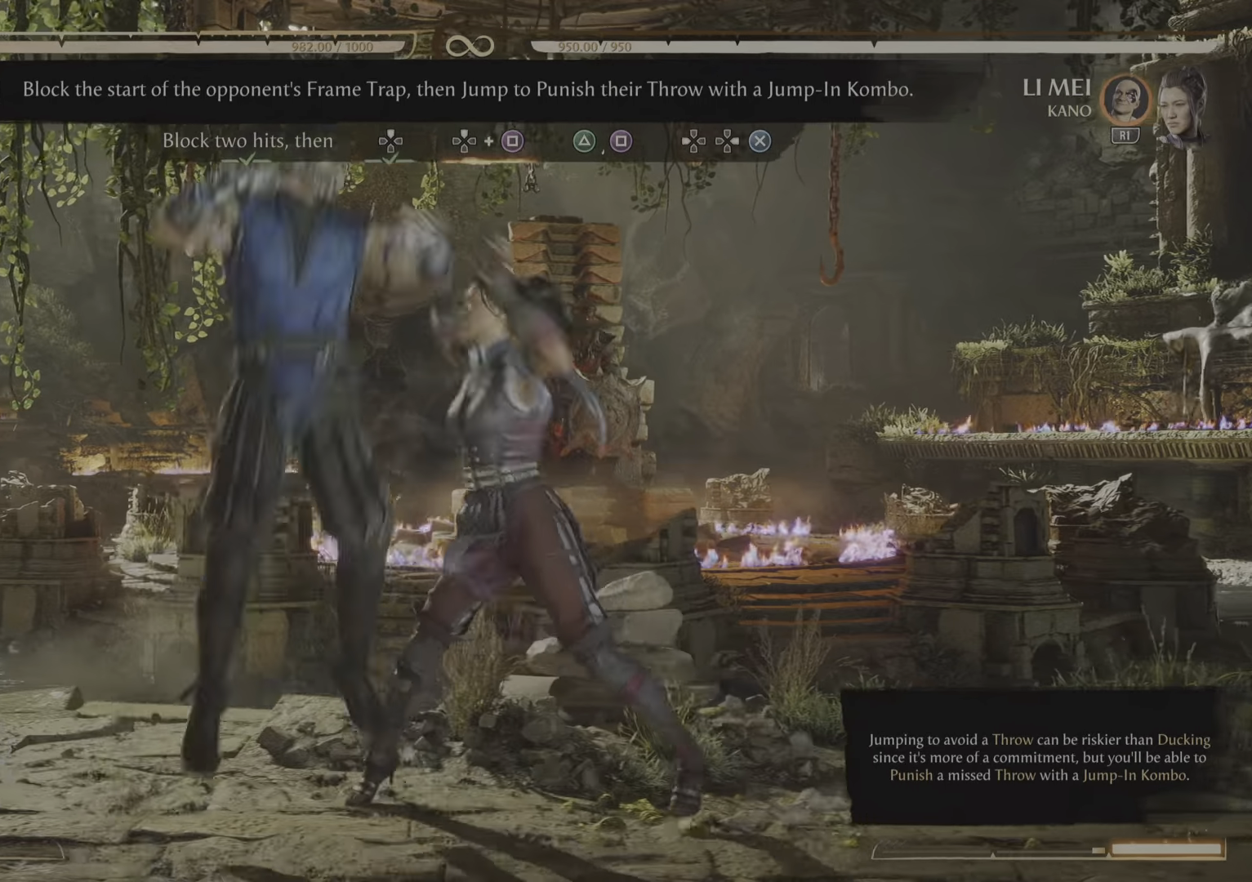
{"buttons": ["SQUARE"], "events": [[501, "SQUARE", "down"]]}
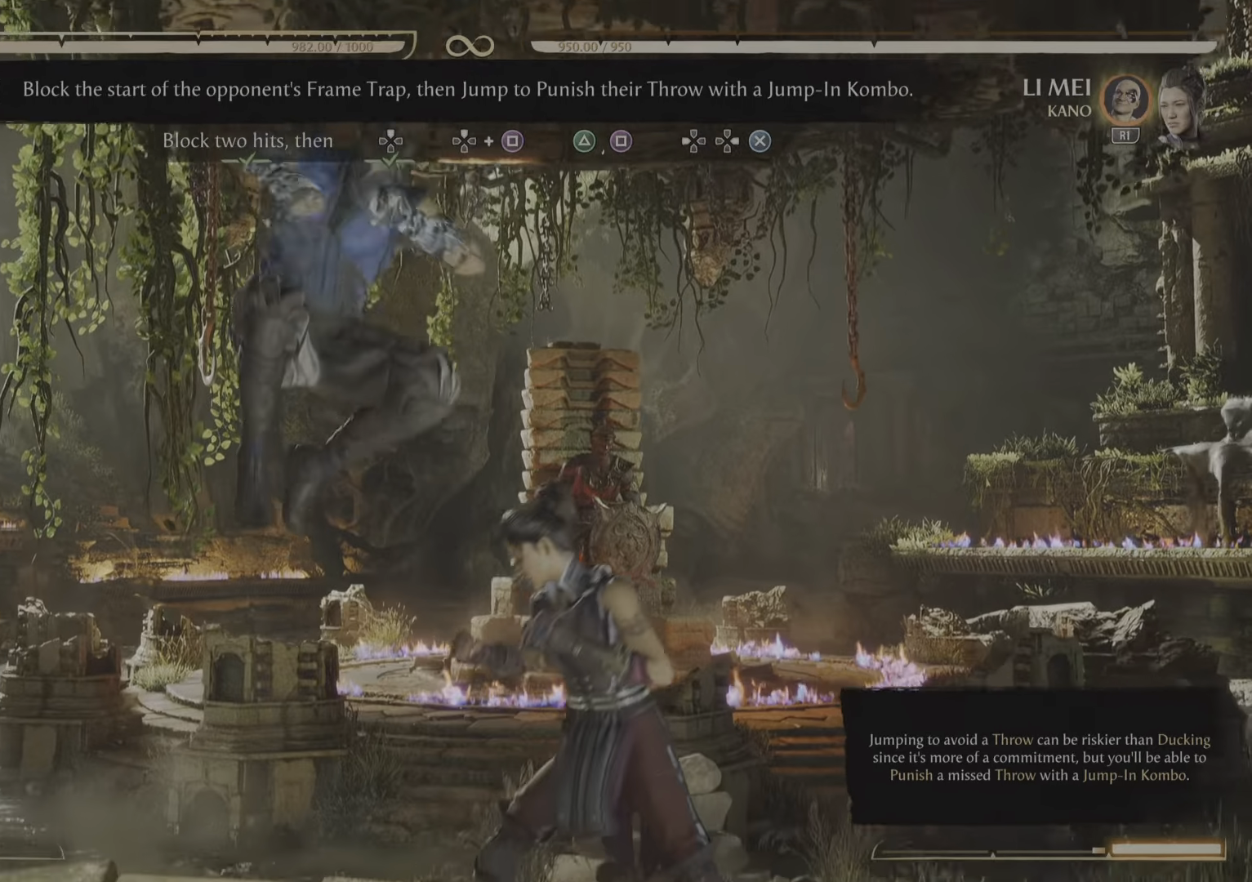
{"buttons": [], "events": [[150, "SQUARE", "up"]]}
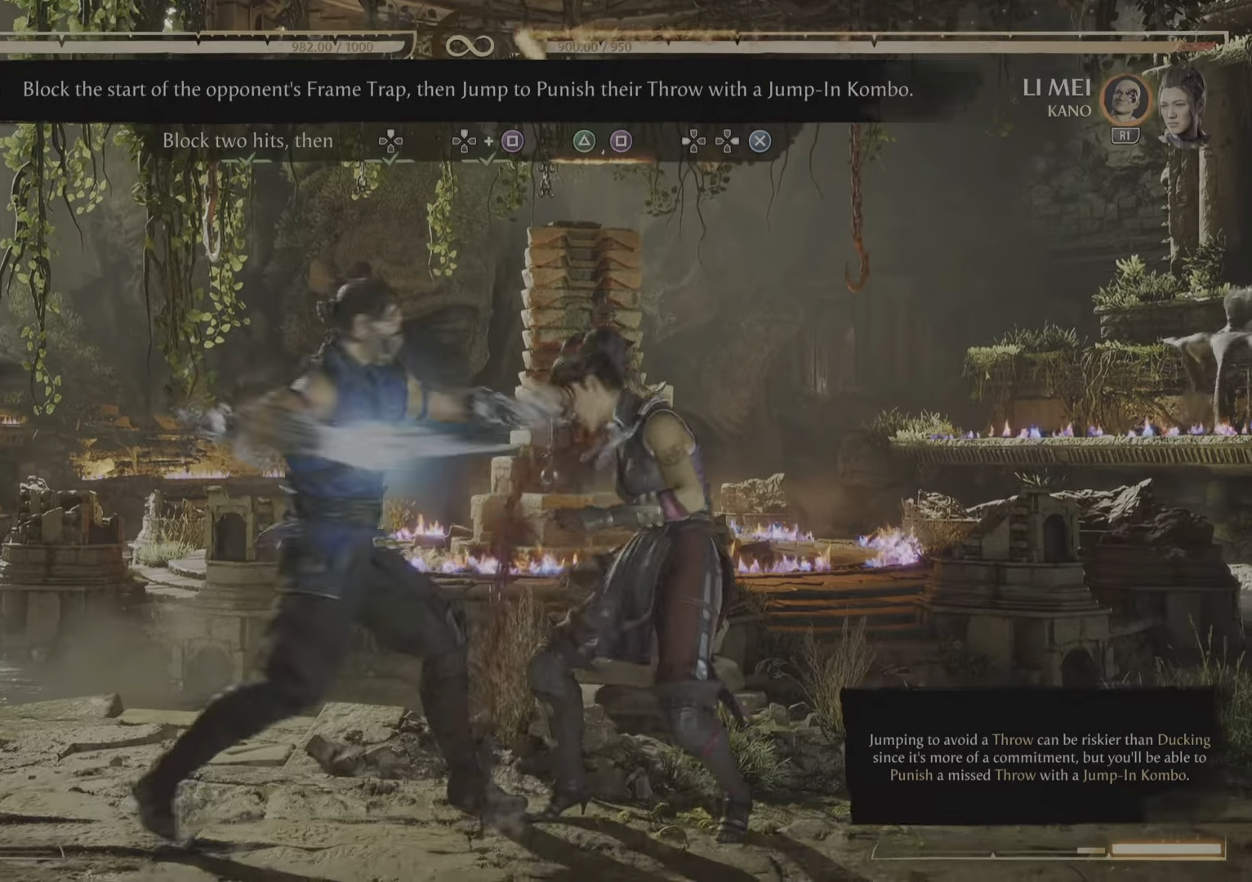
{"buttons": [], "events": []}
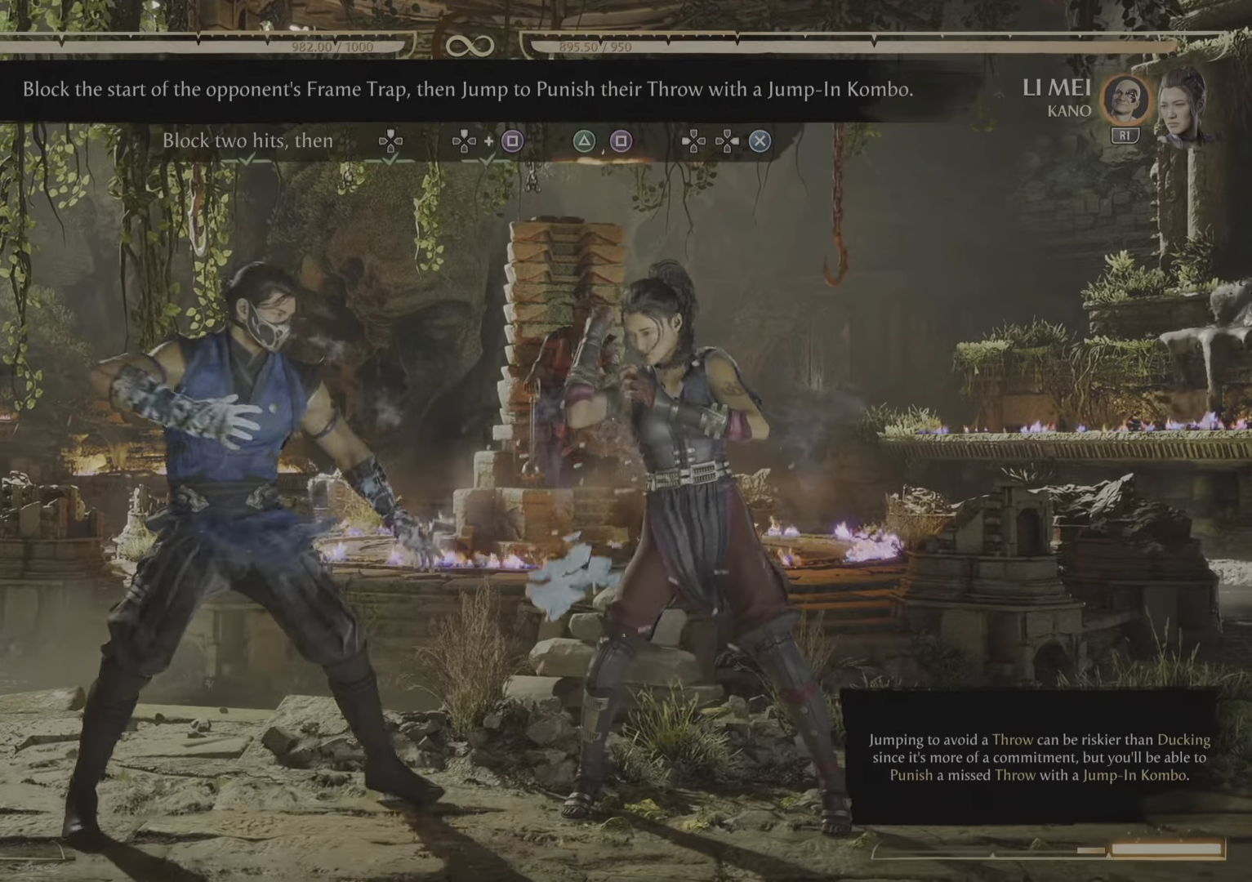
{"buttons": [], "events": []}